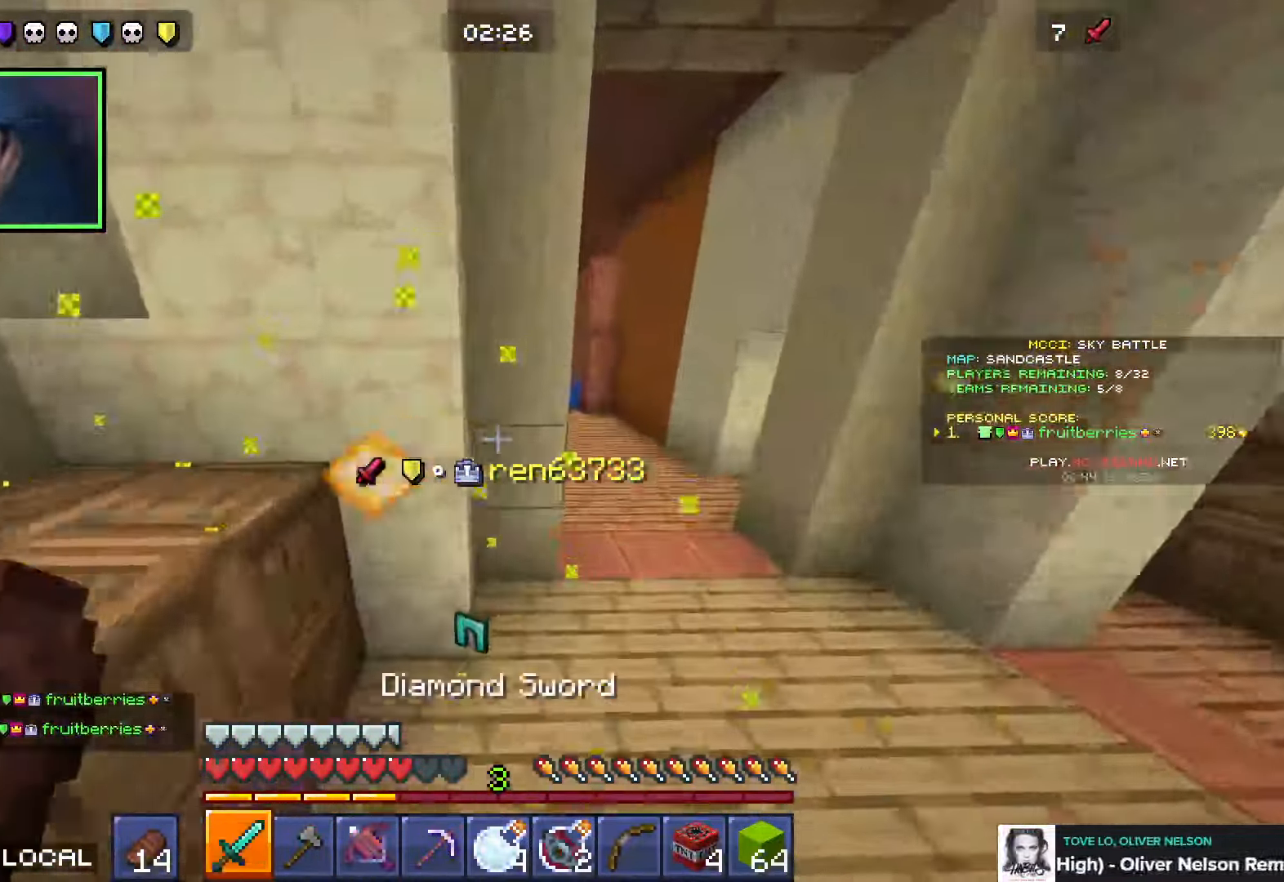
Gameplay with keyboard; each line is a JSON object with the keys held at the frame after it. "events" lists presses ("down") and releases ("up") of "a", "ctrl", "d", "e", "q", "s", "shift", "space" and "w" between this image and that frame as [ms after this image, input, new state], when the widget could be followed in between. No other keys are recorded. Mouse input is not recorded.
{"keys": ["w"], "events": [[50, "q", "up"], [166, "q", "down"], [250, "q", "up"], [333, "q", "down"], [400, "d", "up"], [400, "q", "up"]]}
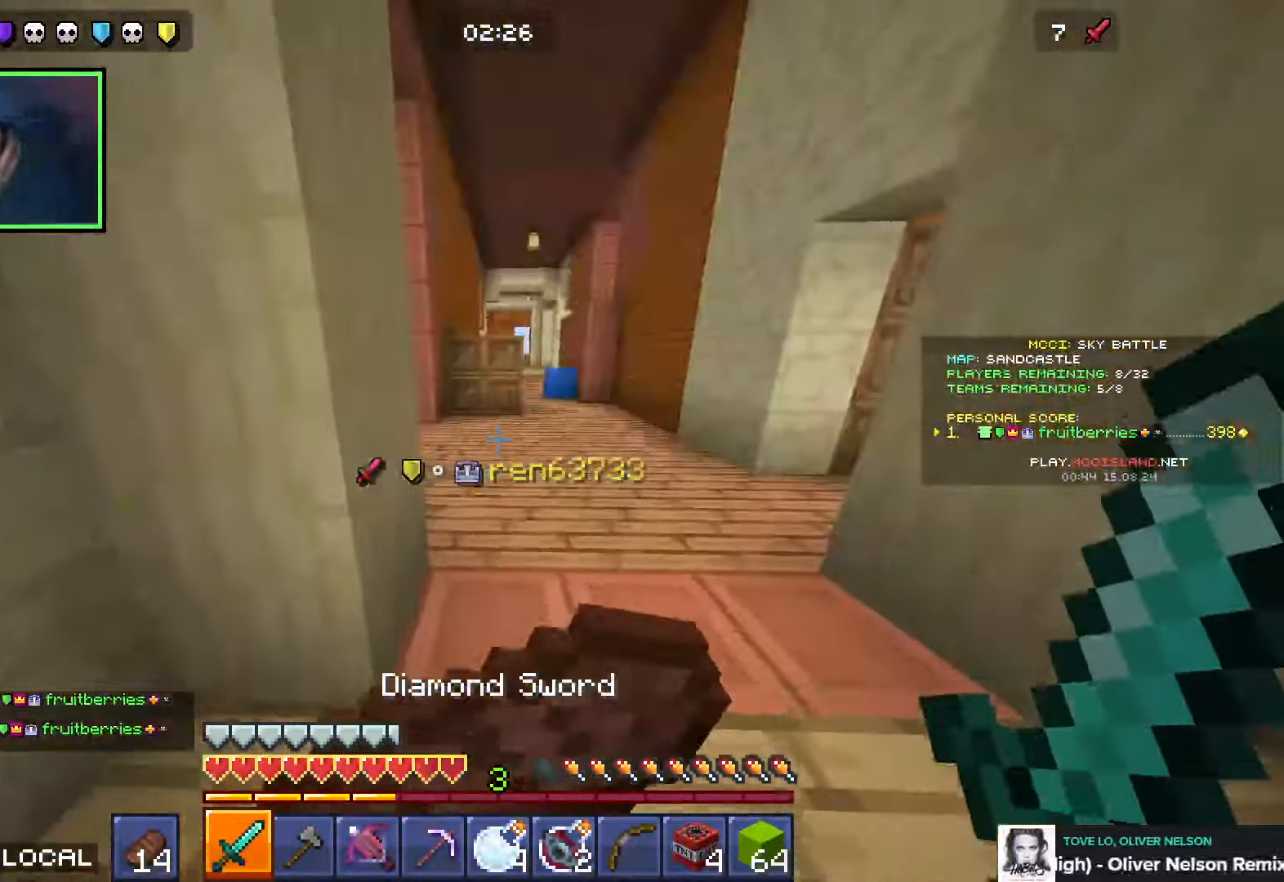
{"keys": ["d", "w"], "events": [[33, "space", "down"], [166, "space", "up"], [250, "d", "down"]]}
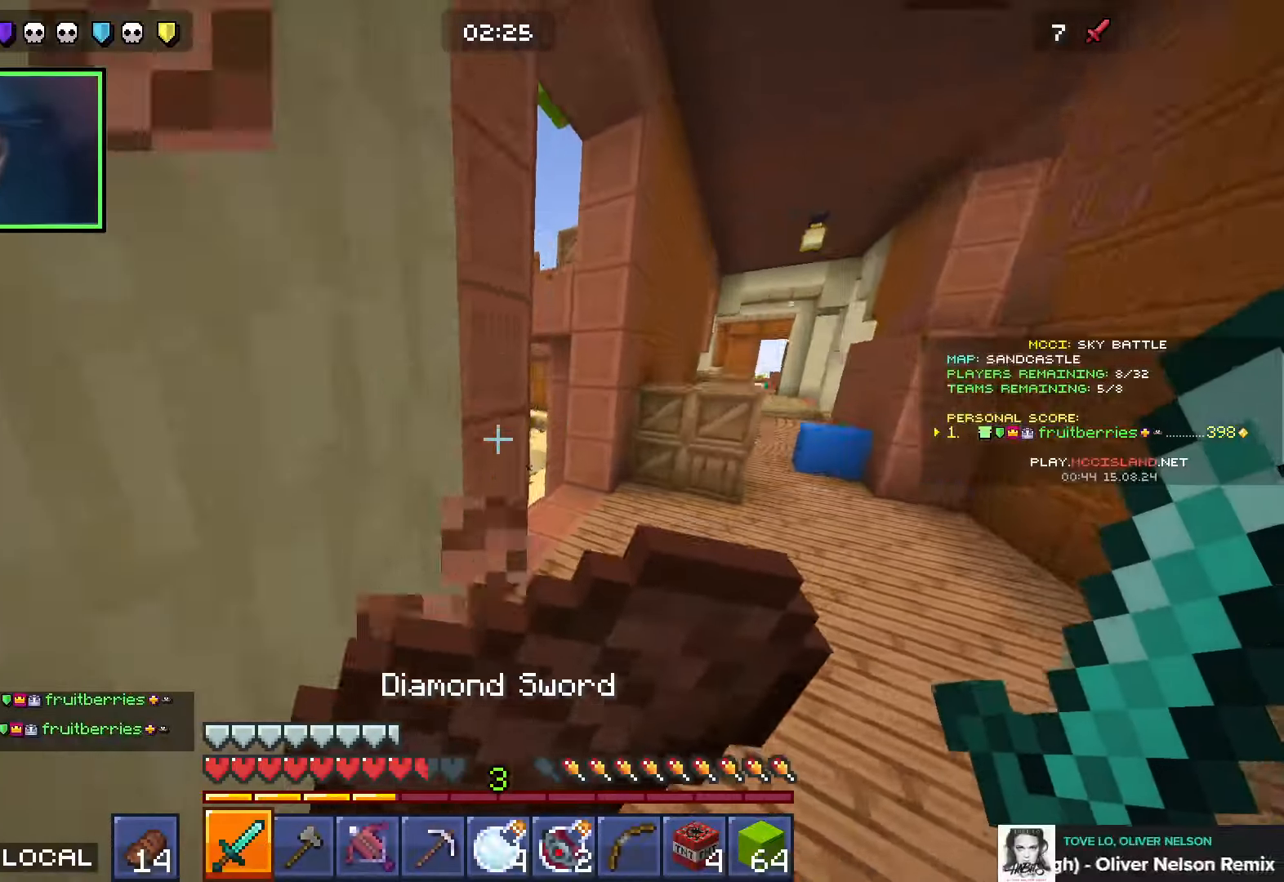
{"keys": ["d", "w"], "events": [[66, "space", "down"], [366, "space", "up"]]}
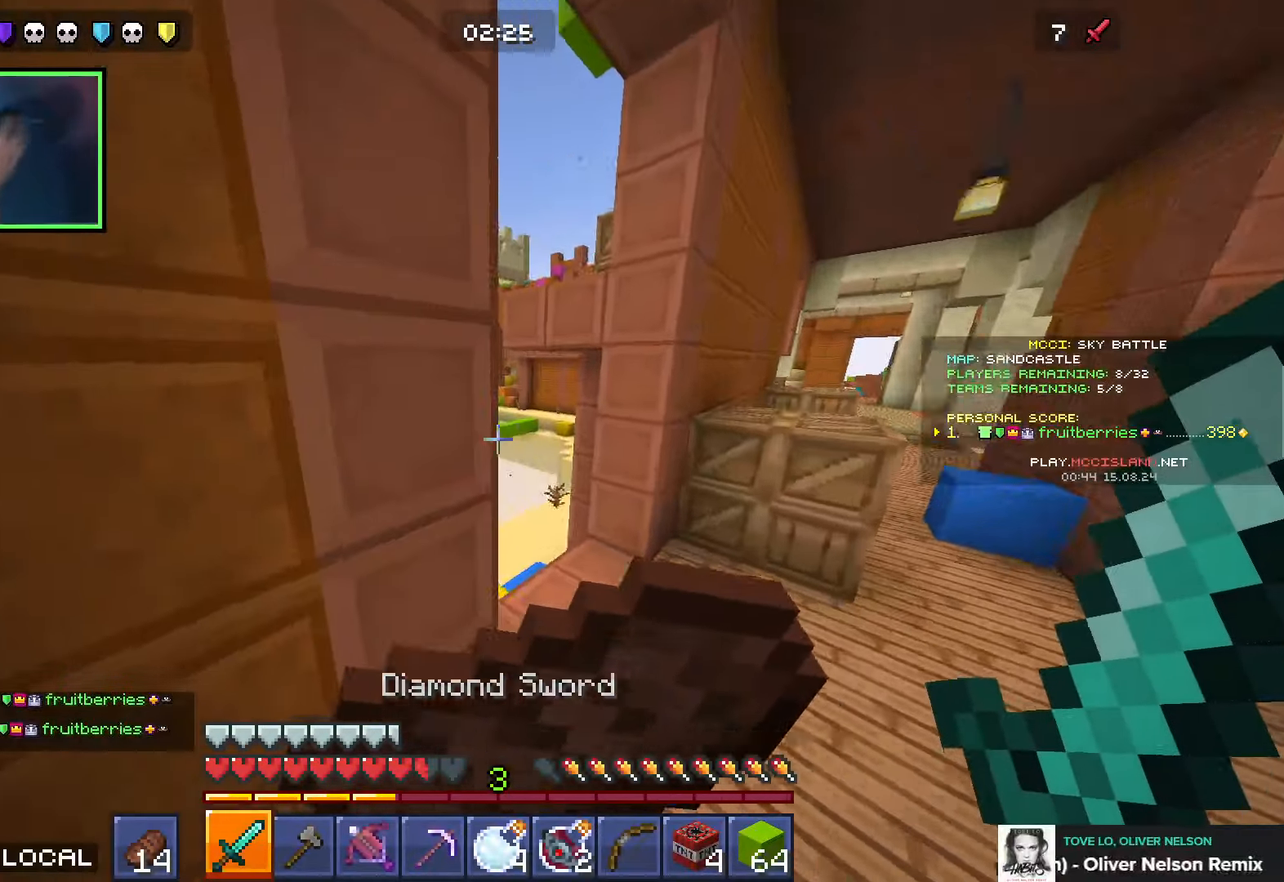
{"keys": ["d", "w"], "events": [[116, "space", "down"], [416, "space", "up"]]}
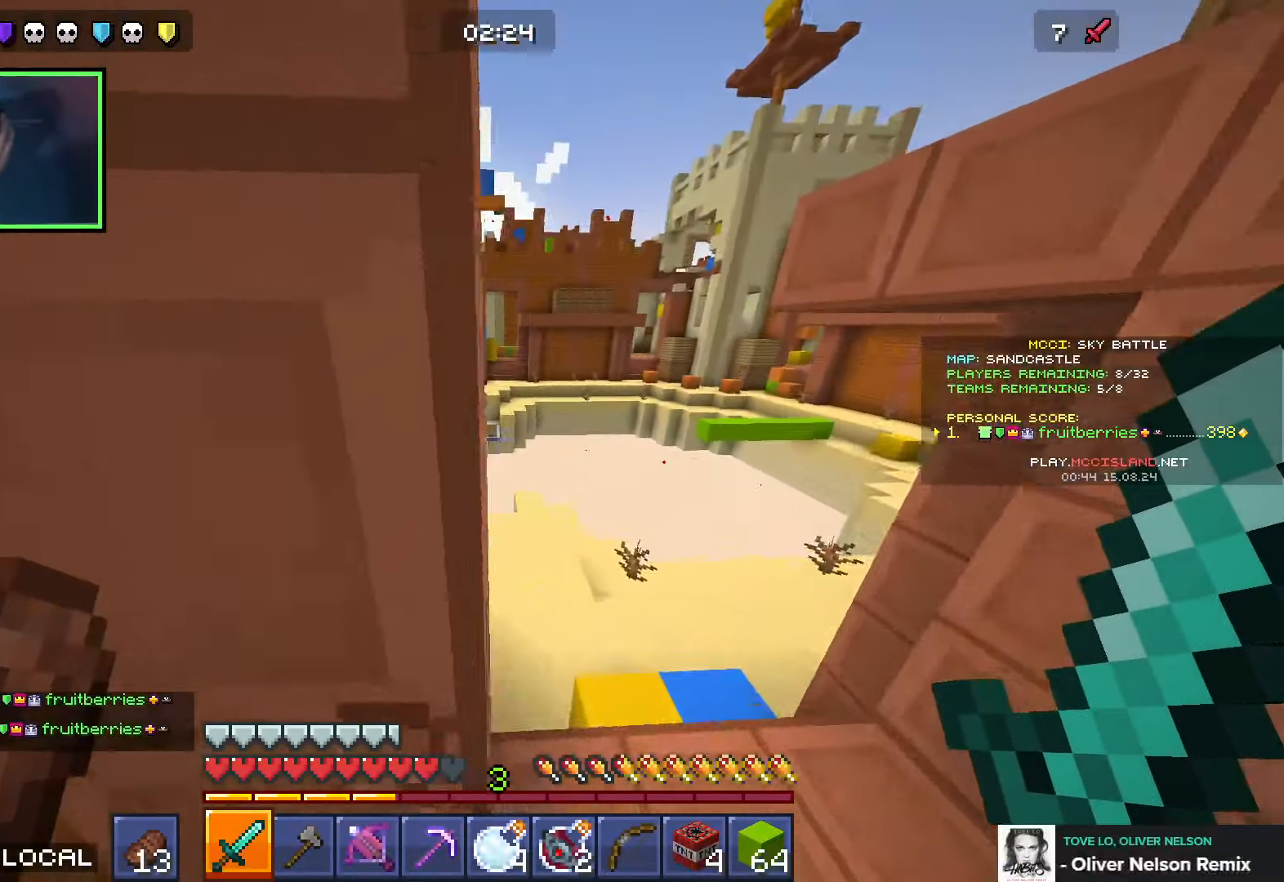
{"keys": ["w"], "events": [[200, "d", "up"]]}
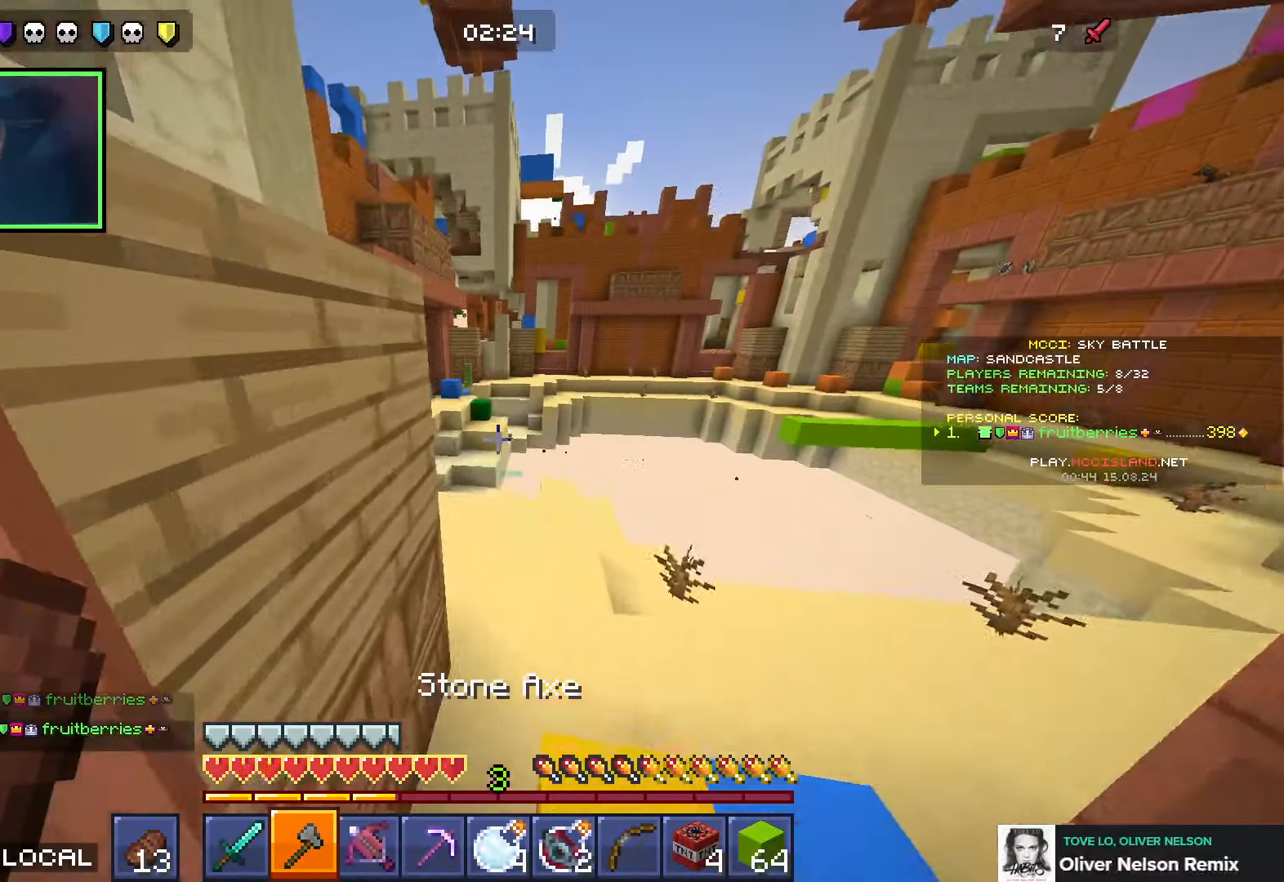
{"keys": ["a", "w"], "events": [[83, "space", "down"], [250, "space", "up"], [350, "a", "down"]]}
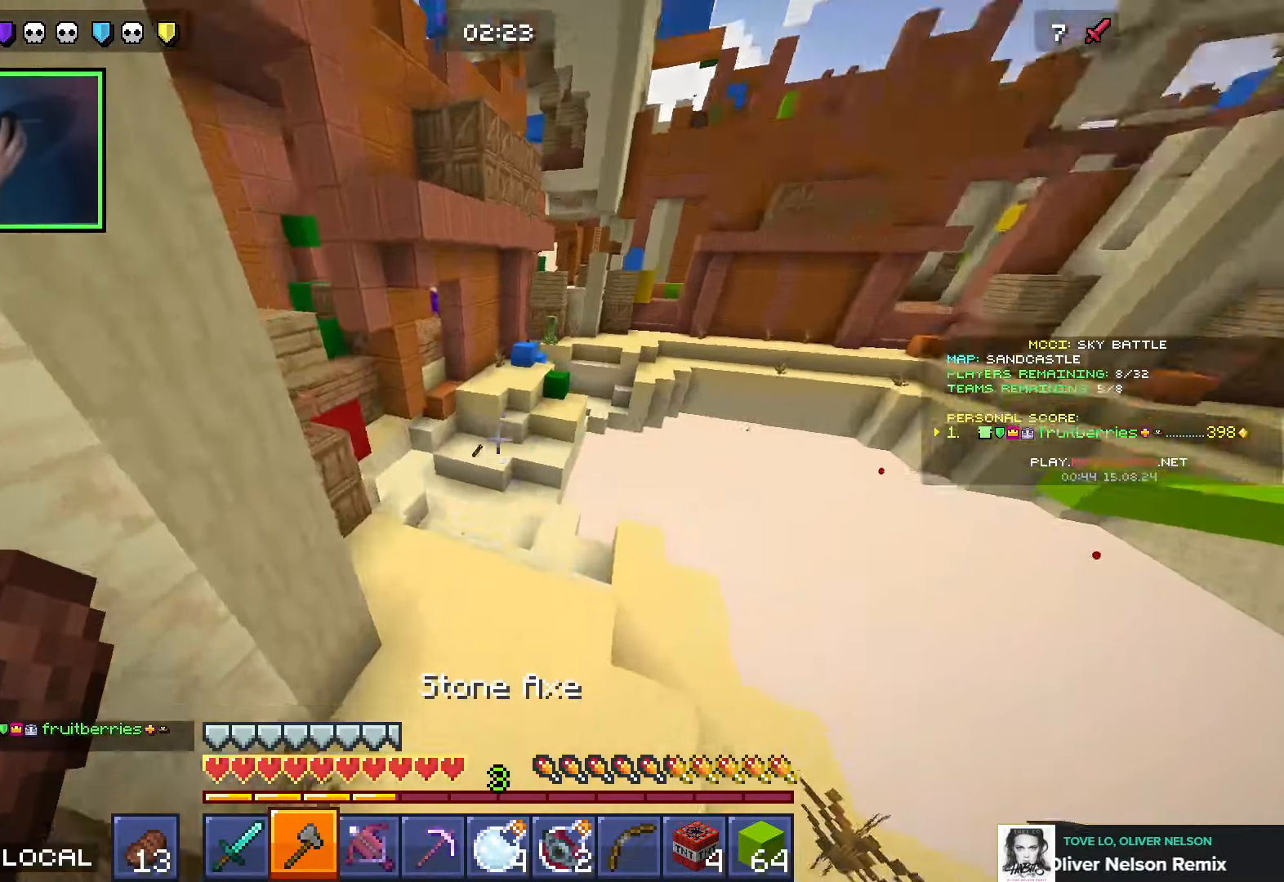
{"keys": ["w"], "events": [[50, "a", "up"]]}
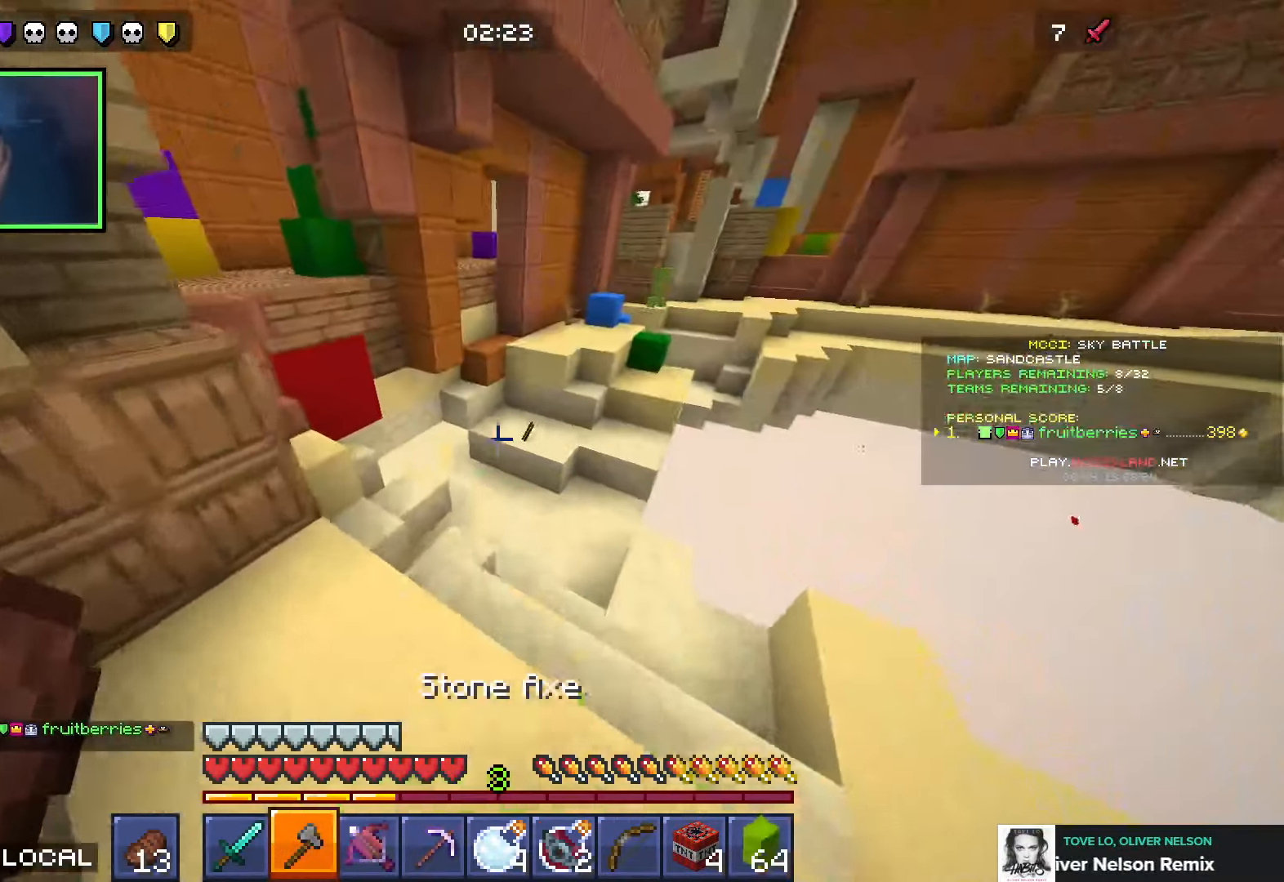
{"keys": ["d", "space", "w"], "events": [[33, "w", "up"], [166, "d", "down"], [300, "w", "down"], [450, "space", "down"]]}
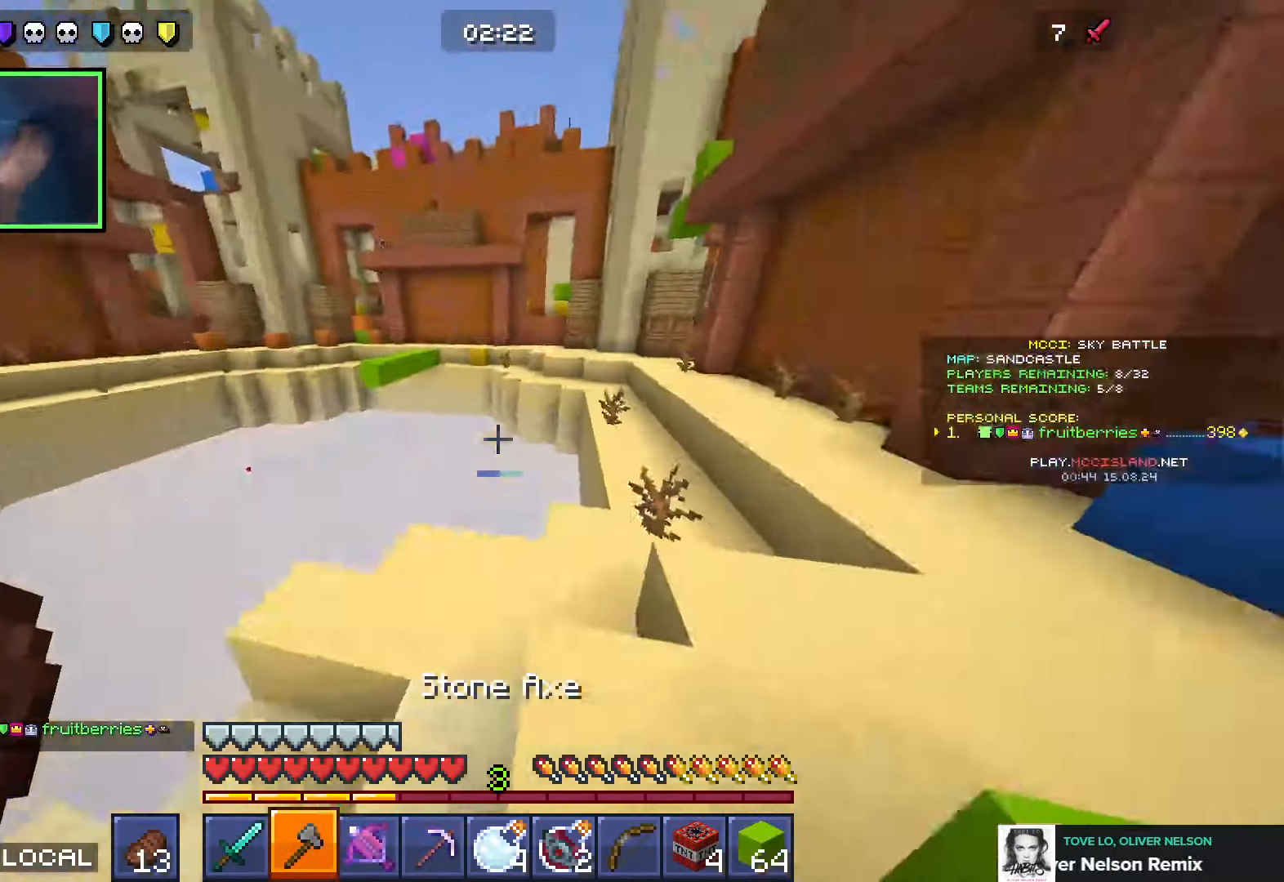
{"keys": ["d", "q", "w"], "events": [[116, "space", "up"], [266, "q", "down"], [350, "q", "up"], [450, "q", "down"]]}
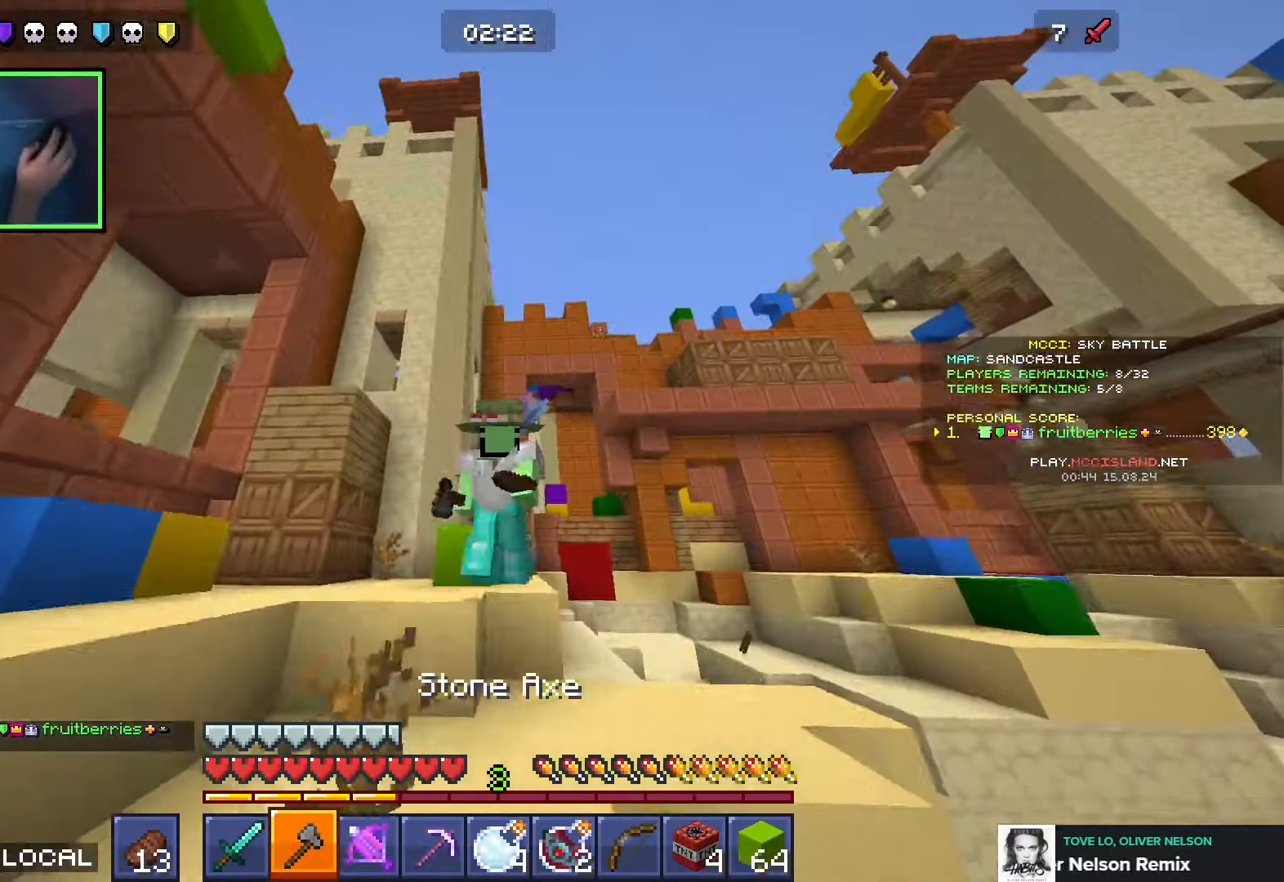
{"keys": ["q", "space", "w"], "events": [[33, "q", "up"], [33, "space", "down"], [150, "q", "down"], [250, "d", "up"], [250, "q", "up"], [433, "q", "down"]]}
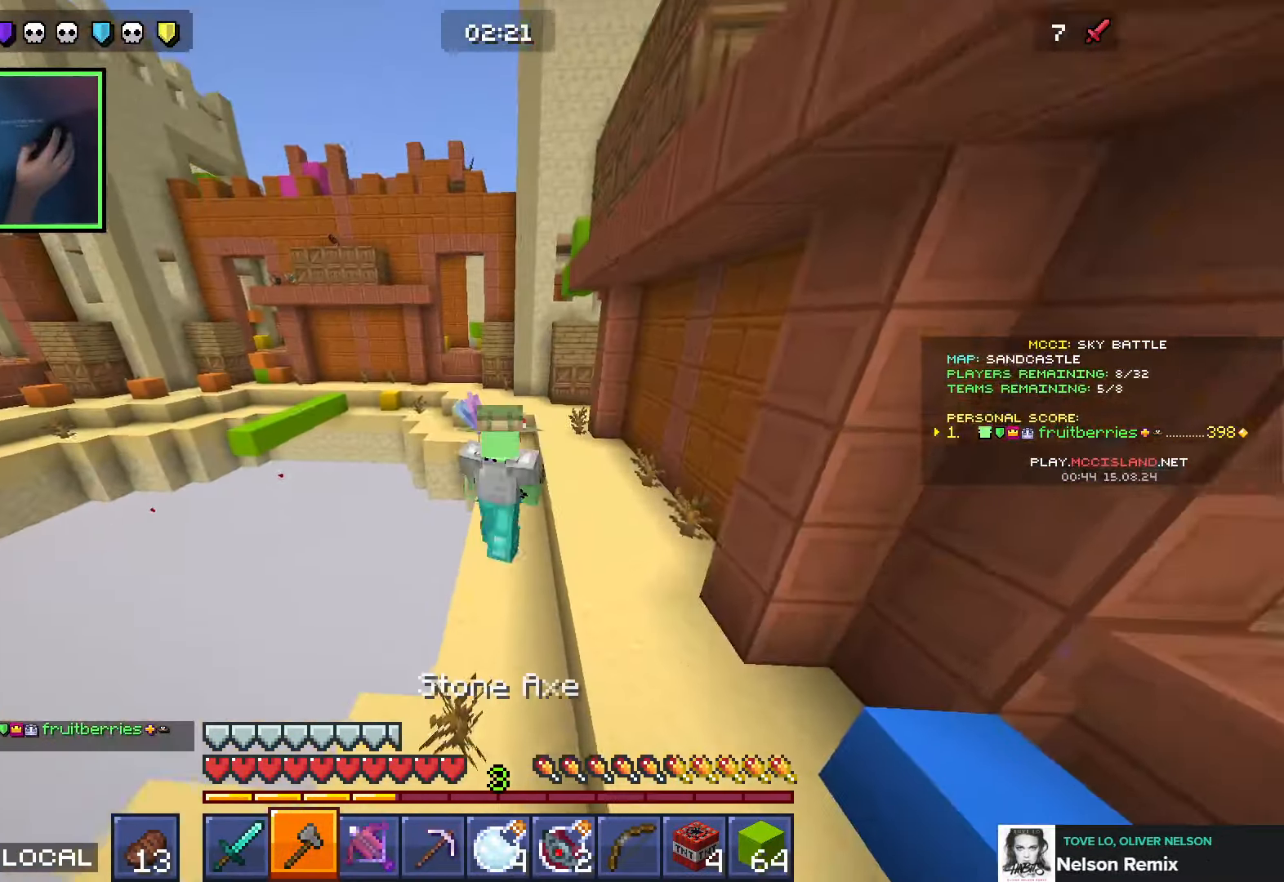
{"keys": ["q", "space", "w"], "events": [[16, "q", "up"], [33, "d", "down"], [116, "q", "down"], [183, "q", "up"], [366, "d", "up"], [466, "q", "down"]]}
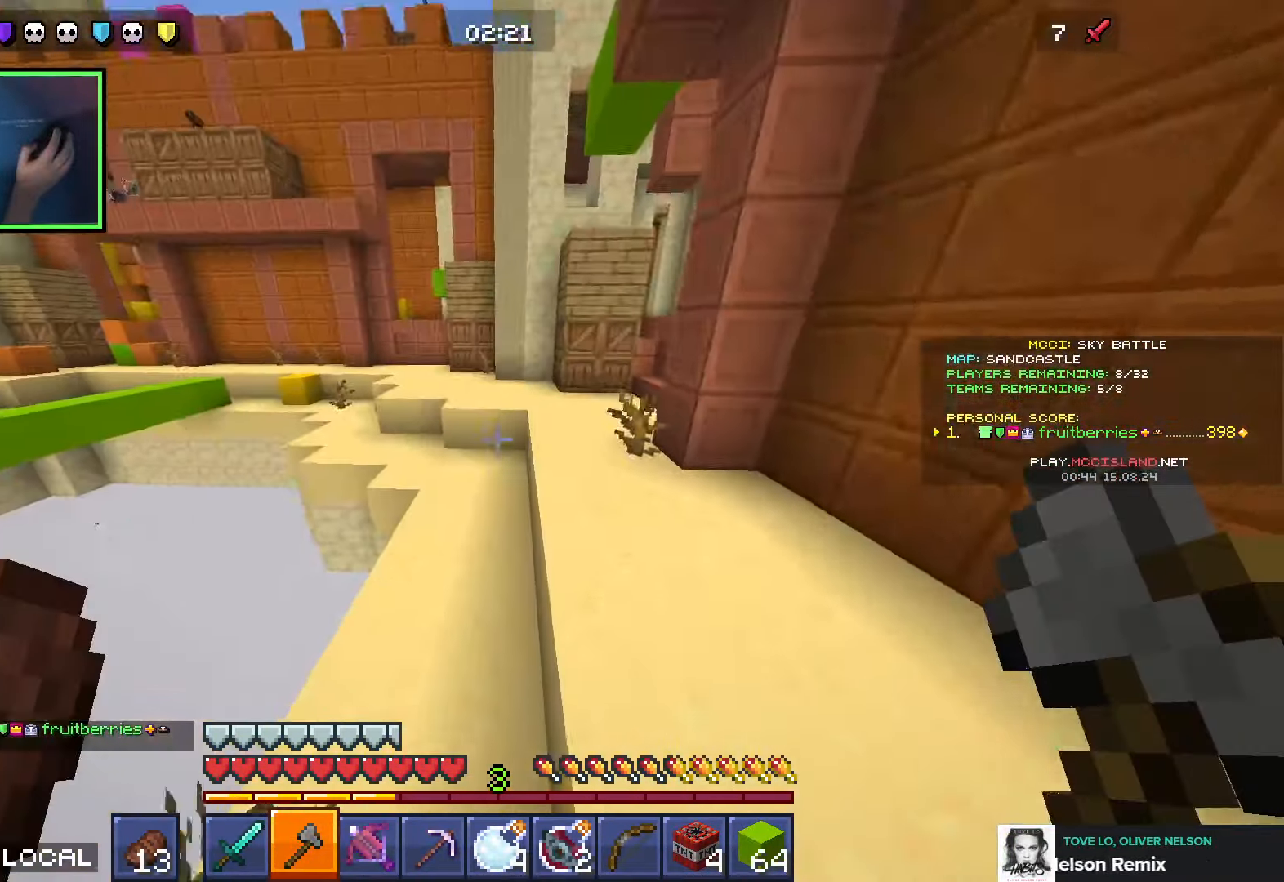
{"keys": ["d", "space", "w"], "events": [[83, "q", "up"], [383, "d", "down"]]}
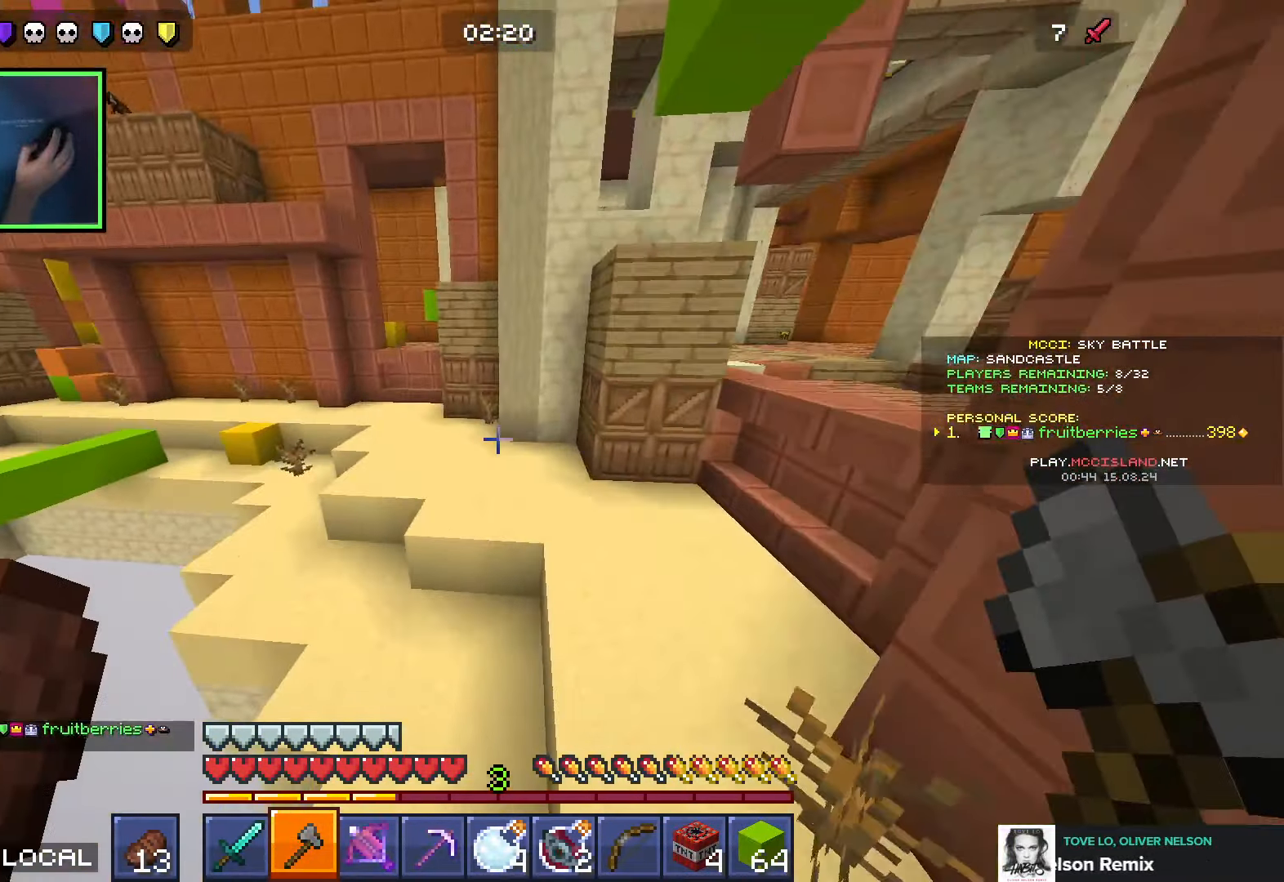
{"keys": ["space", "w"], "events": [[200, "d", "up"]]}
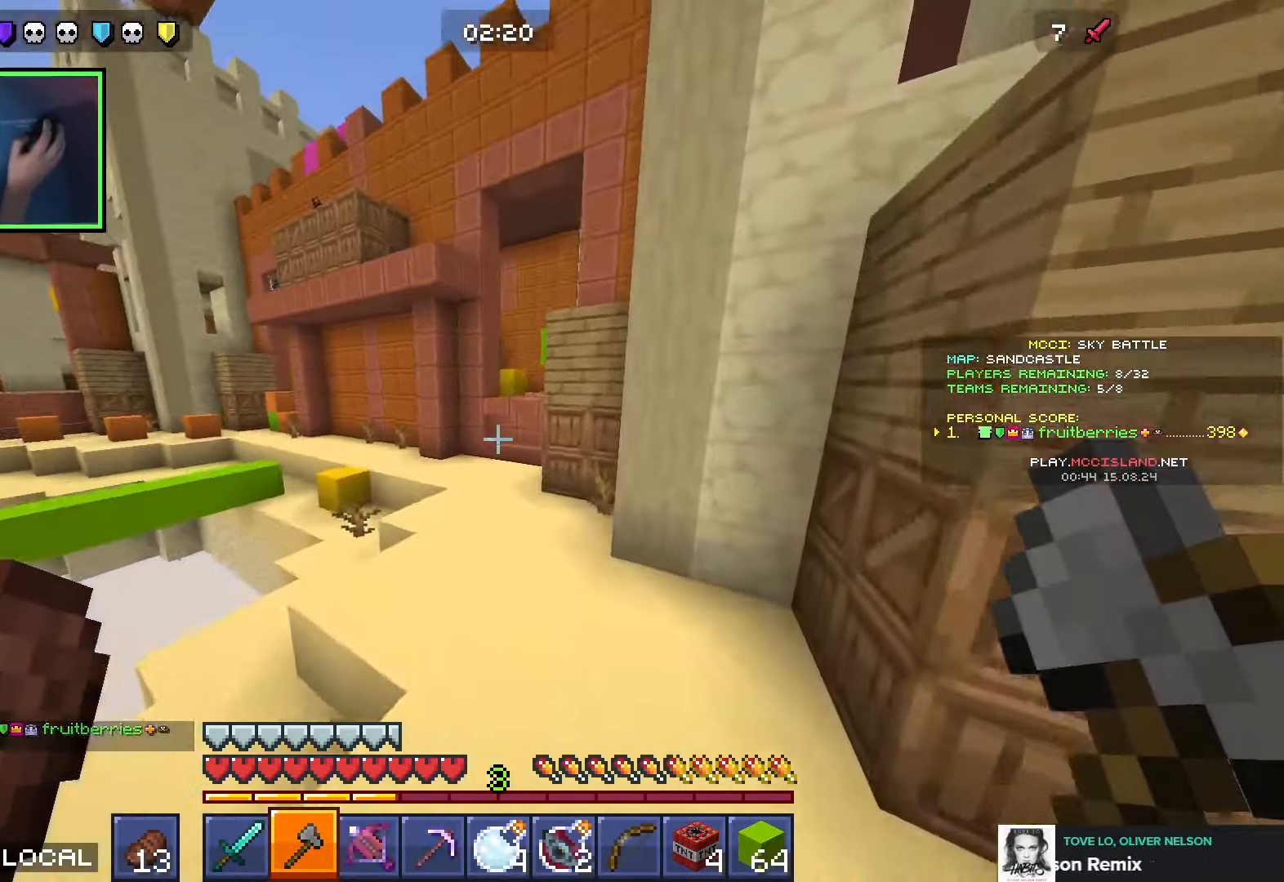
{"keys": ["space", "w"], "events": [[133, "a", "down"], [200, "space", "up"], [366, "space", "down"], [383, "a", "up"]]}
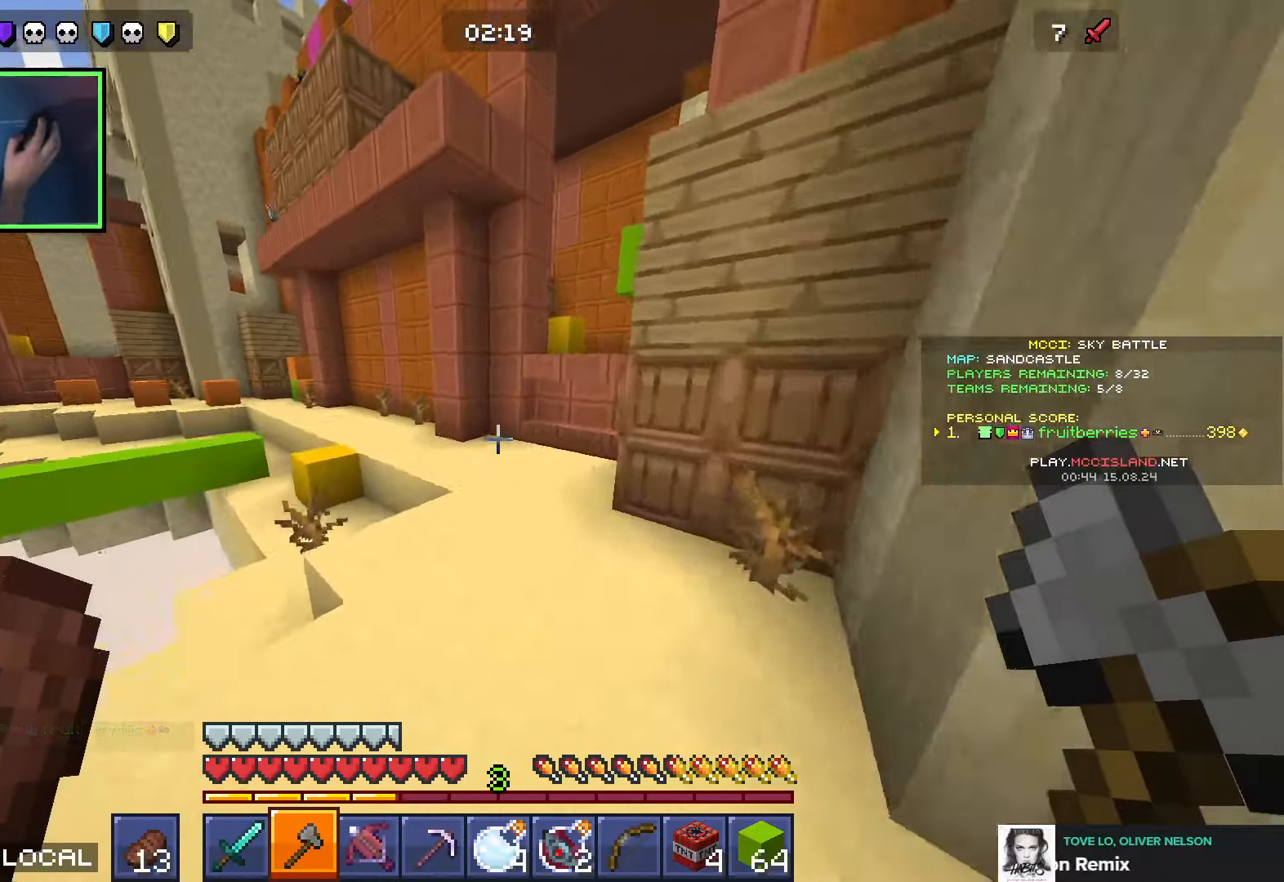
{"keys": ["w"], "events": [[100, "space", "up"], [116, "a", "down"], [400, "a", "up"]]}
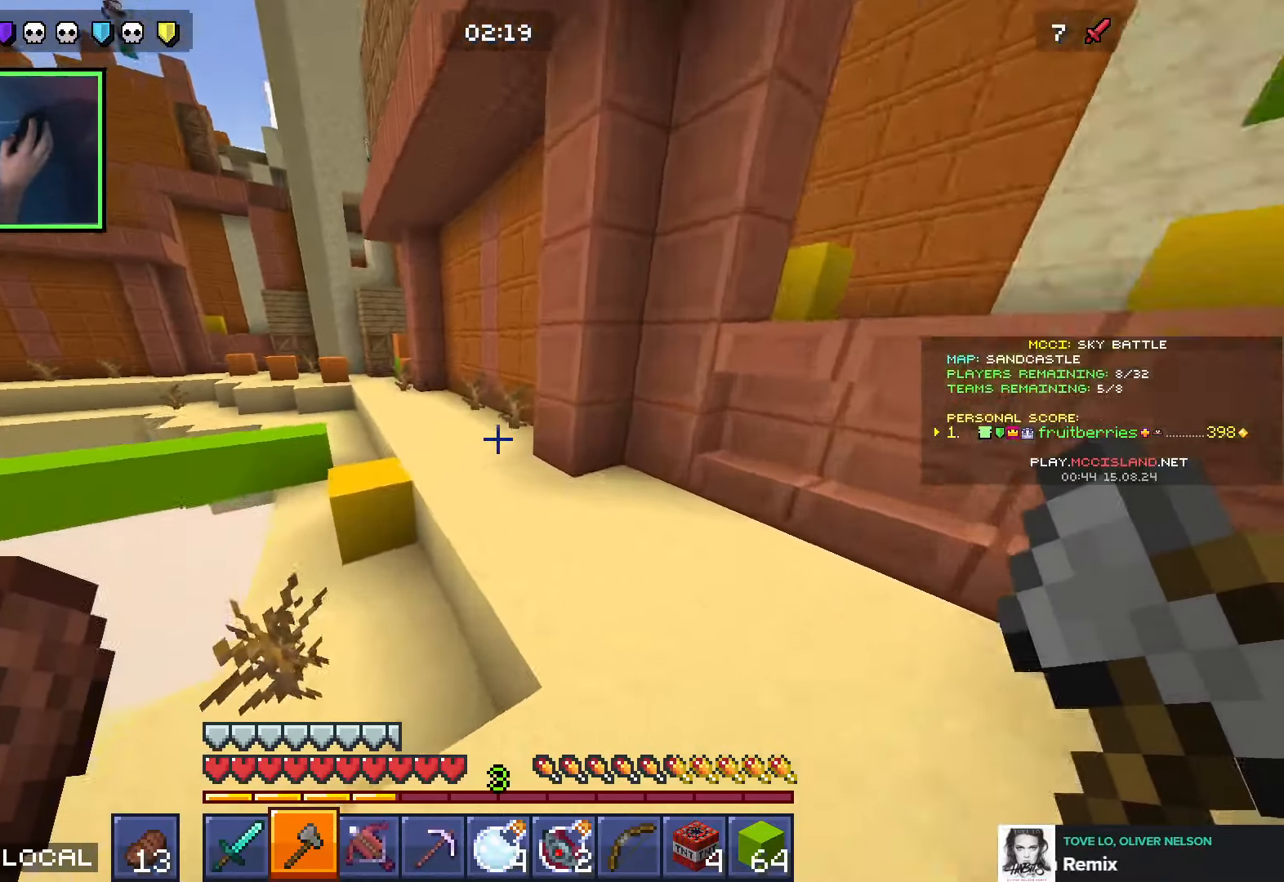
{"keys": ["a", "w"], "events": [[33, "space", "down"], [216, "space", "up"], [333, "a", "down"]]}
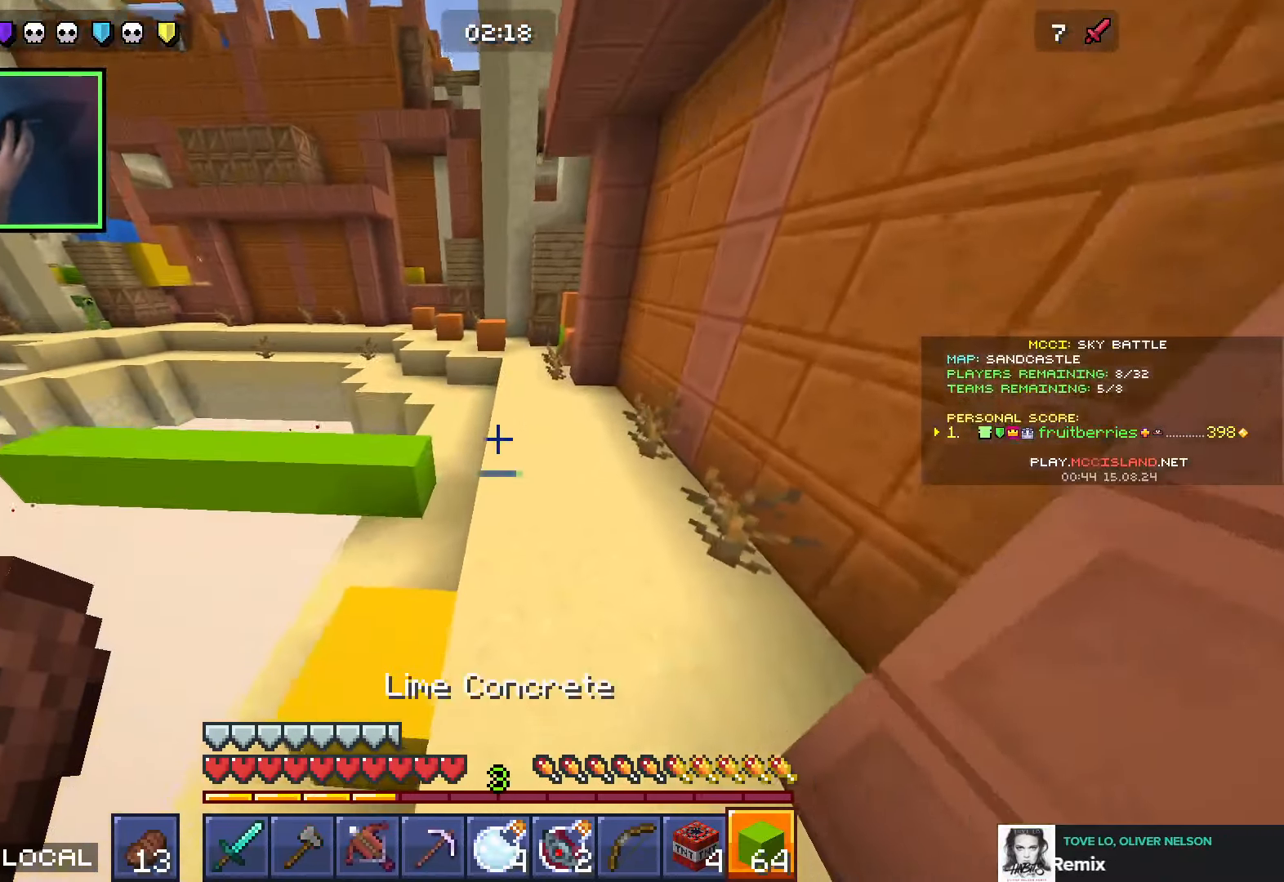
{"keys": ["w"], "events": [[133, "a", "up"], [133, "space", "down"], [283, "space", "up"]]}
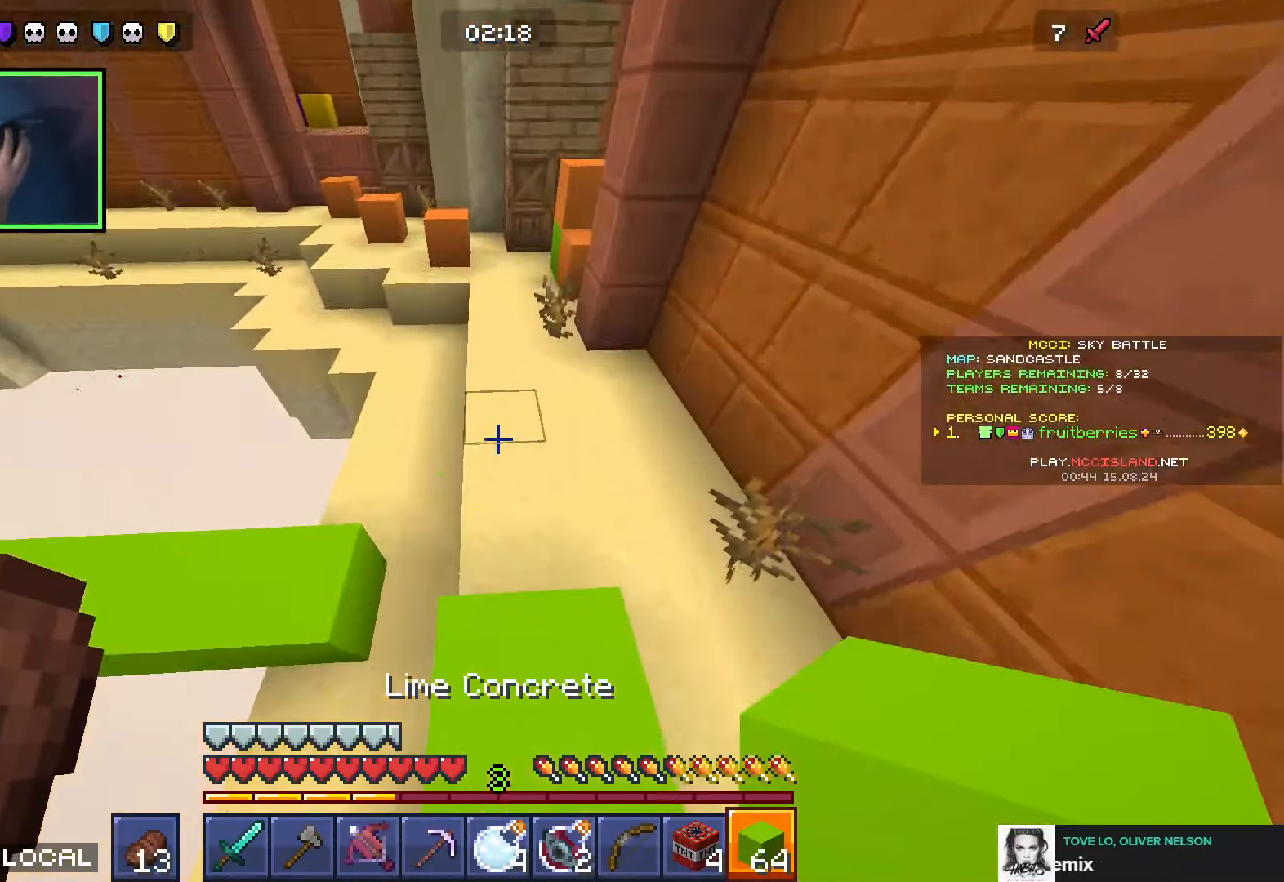
{"keys": ["a", "shift"], "events": [[16, "space", "down"], [166, "a", "down"], [200, "space", "up"], [216, "w", "up"], [500, "shift", "down"]]}
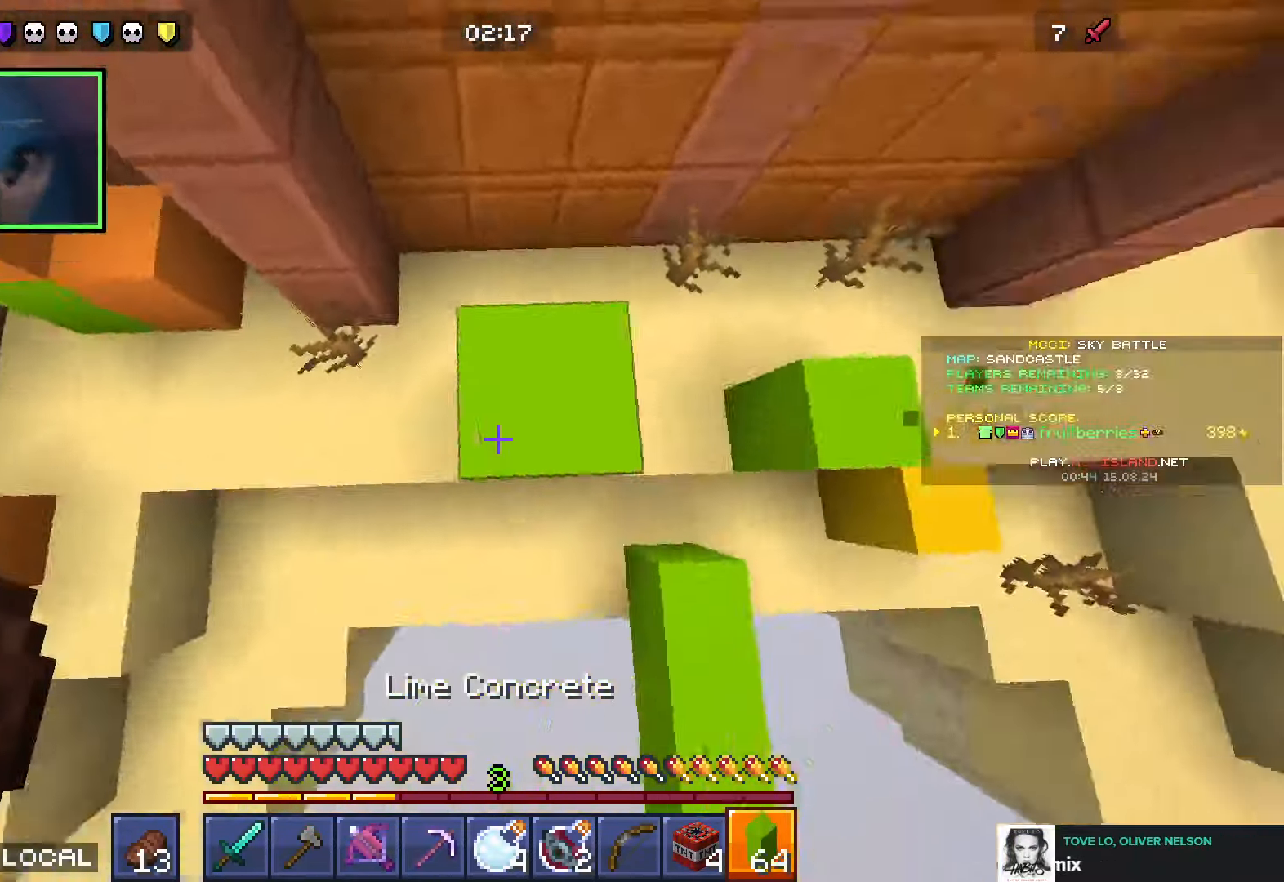
{"keys": ["a", "s", "shift", "space"], "events": [[50, "space", "down"], [250, "shift", "up"], [250, "space", "up"], [316, "s", "down"], [450, "shift", "down"], [466, "space", "down"]]}
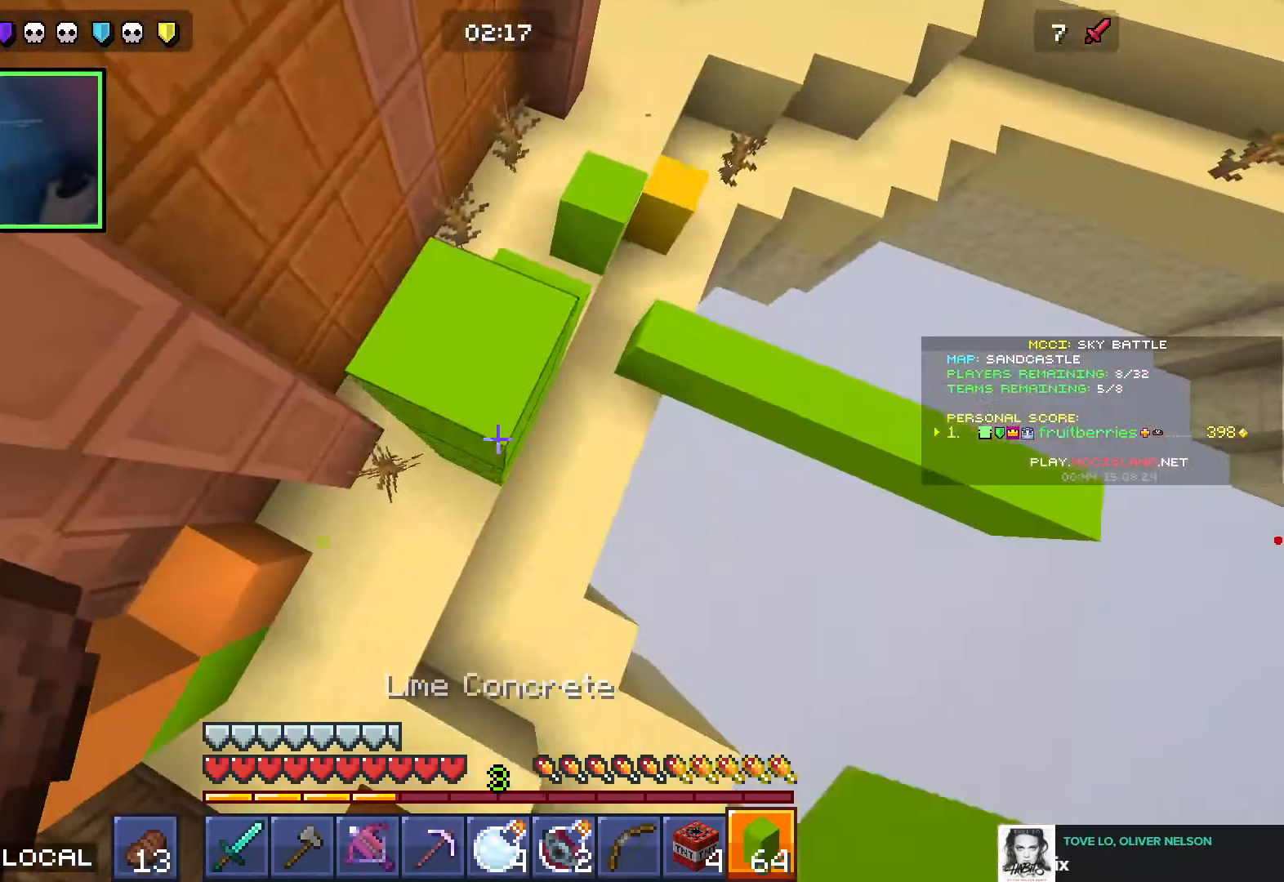
{"keys": ["d", "shift", "space"], "events": [[16, "s", "up"], [133, "a", "up"], [133, "d", "down"], [250, "space", "up"], [283, "q", "down"], [383, "space", "down"], [383, "w", "down"], [433, "q", "up"], [483, "w", "up"]]}
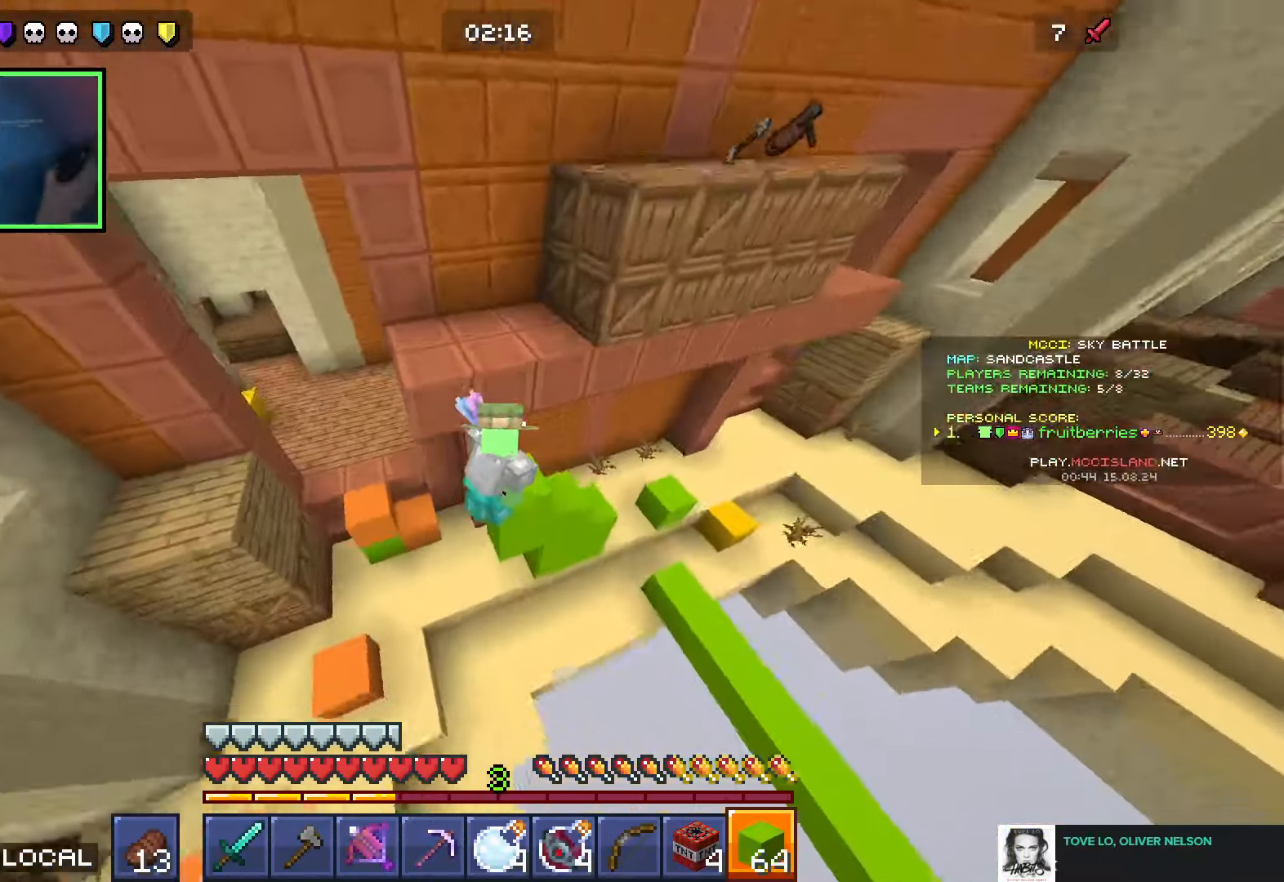
{"keys": ["space", "w"], "events": [[16, "w", "down"], [66, "space", "up"], [133, "shift", "up"], [250, "d", "up"], [366, "space", "down"]]}
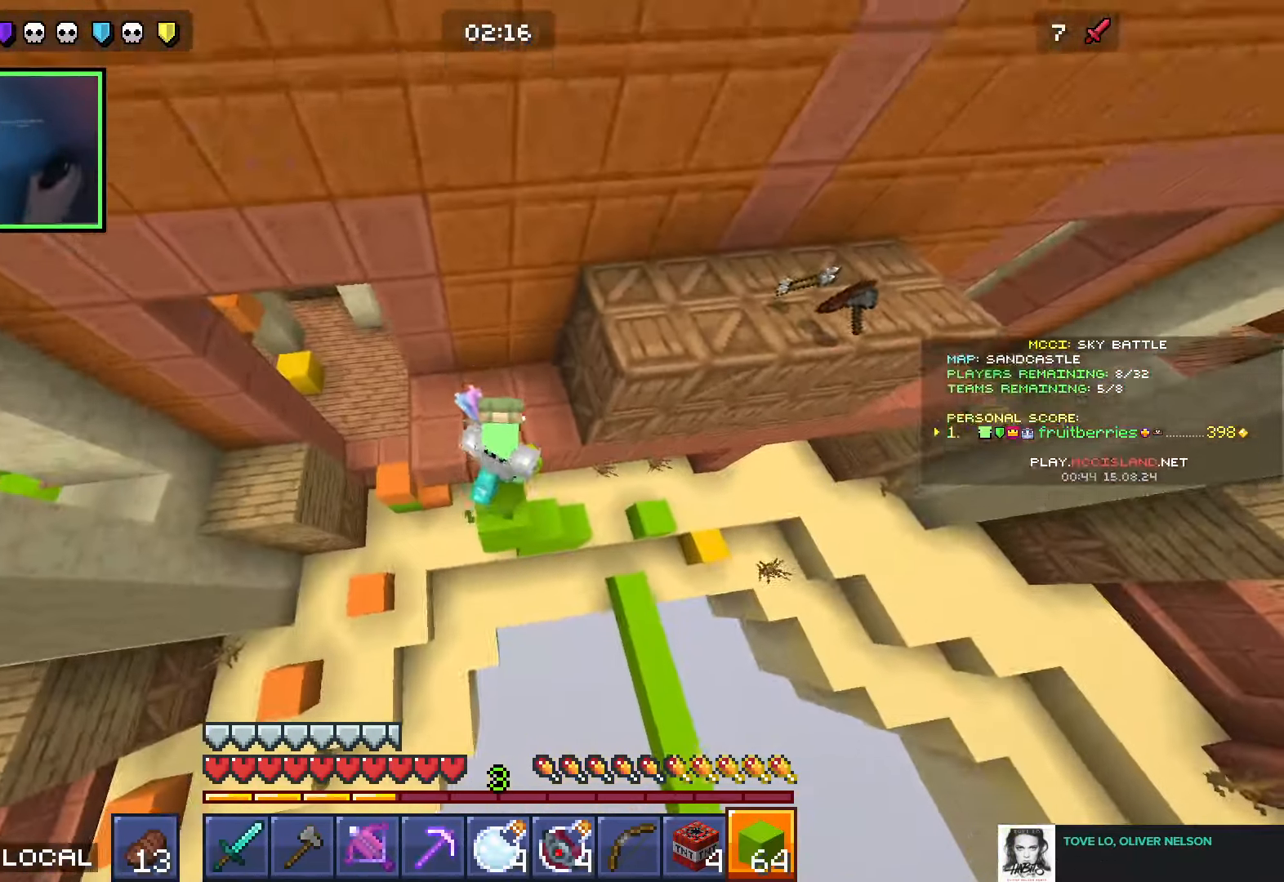
{"keys": ["a", "space"], "events": [[83, "space", "up"], [116, "w", "up"], [216, "a", "down"], [266, "a", "up"], [283, "space", "down"], [500, "a", "down"]]}
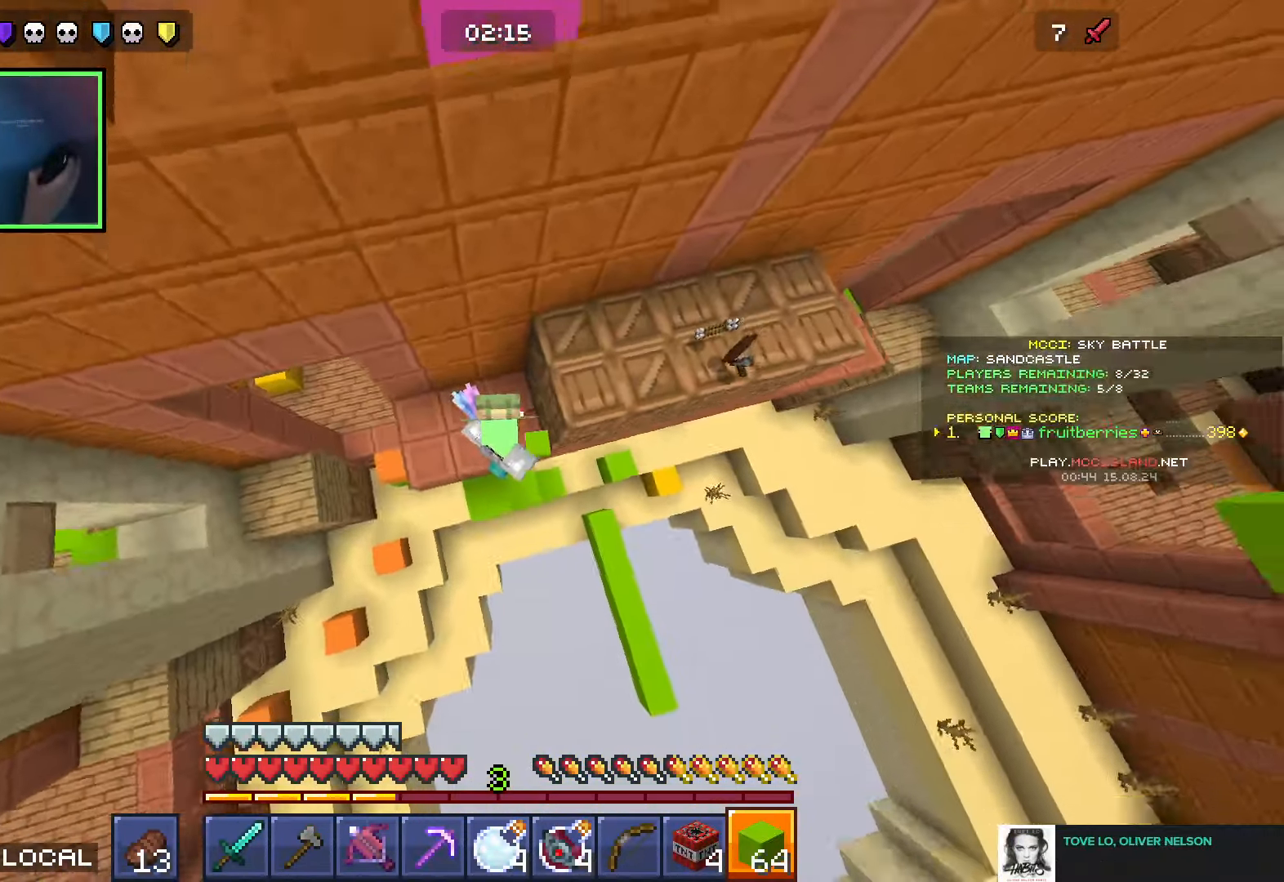
{"keys": ["d", "w"], "events": [[33, "space", "up"], [50, "a", "up"], [200, "d", "down"], [200, "w", "down"], [216, "space", "down"], [466, "space", "up"]]}
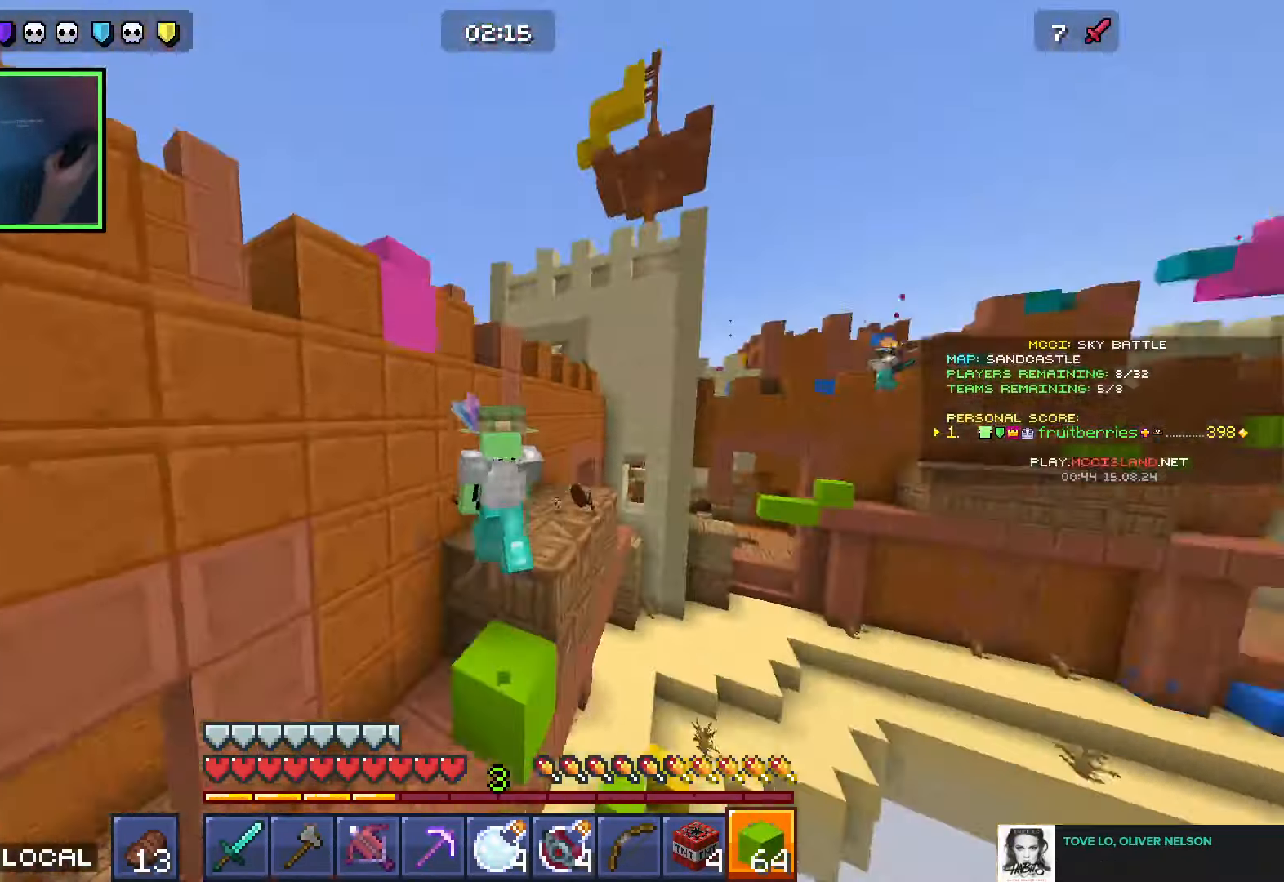
{"keys": ["d", "w"], "events": [[216, "q", "down"], [300, "q", "up"], [383, "q", "down"], [450, "q", "up"]]}
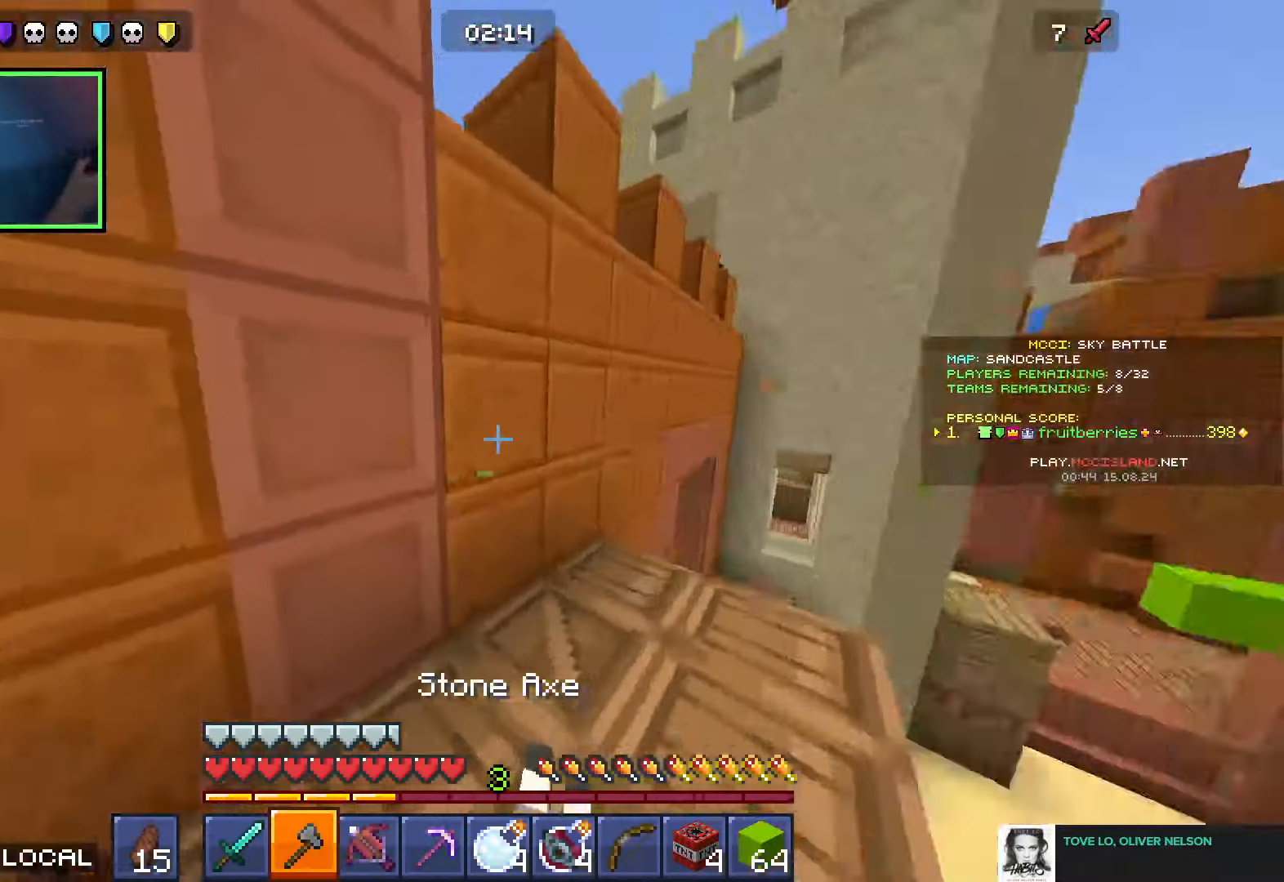
{"keys": ["w"], "events": [[16, "w", "up"], [200, "d", "up"], [266, "a", "down"], [316, "w", "down"], [350, "a", "up"]]}
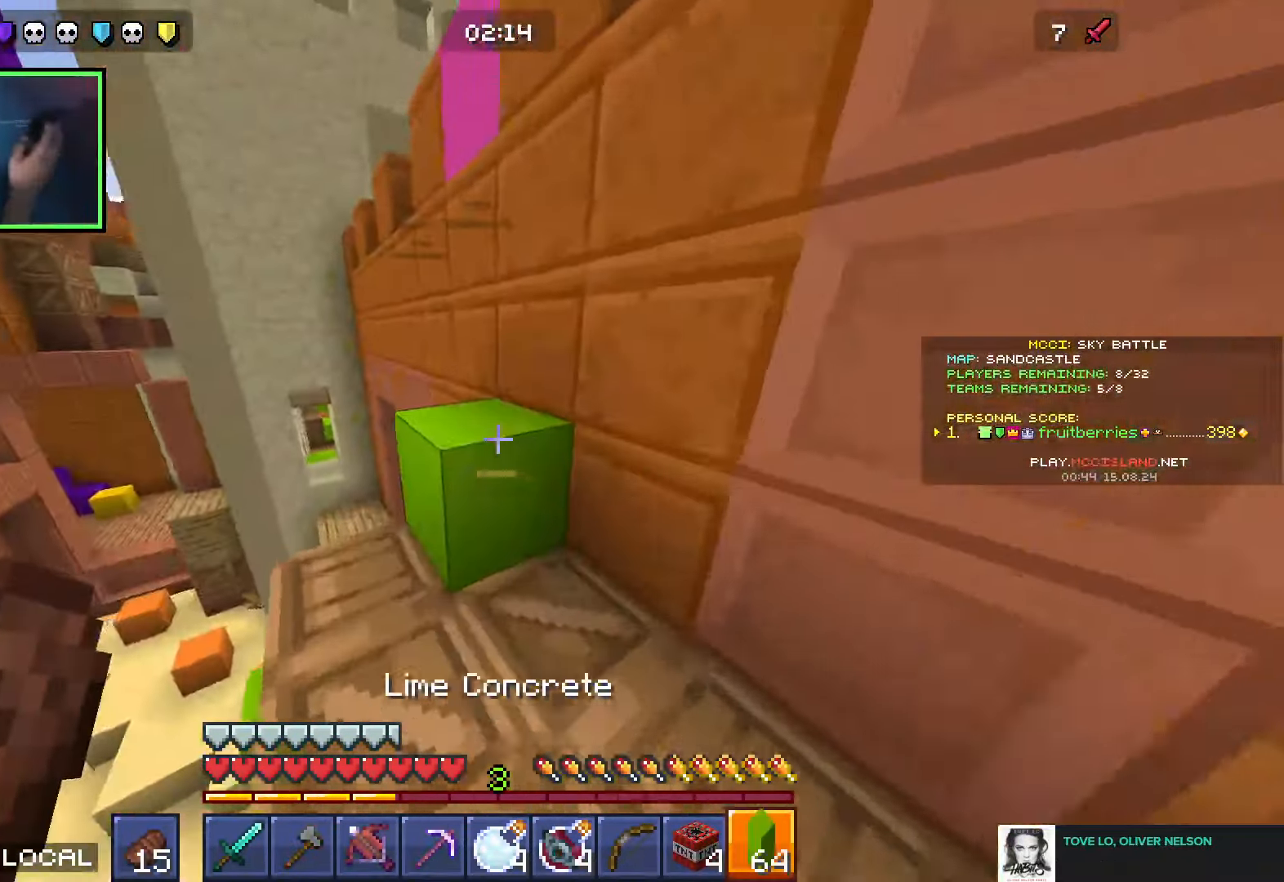
{"keys": ["a", "space", "w"], "events": [[16, "space", "down"], [83, "a", "down"], [83, "w", "up"], [133, "space", "up"], [350, "w", "down"], [450, "space", "down"]]}
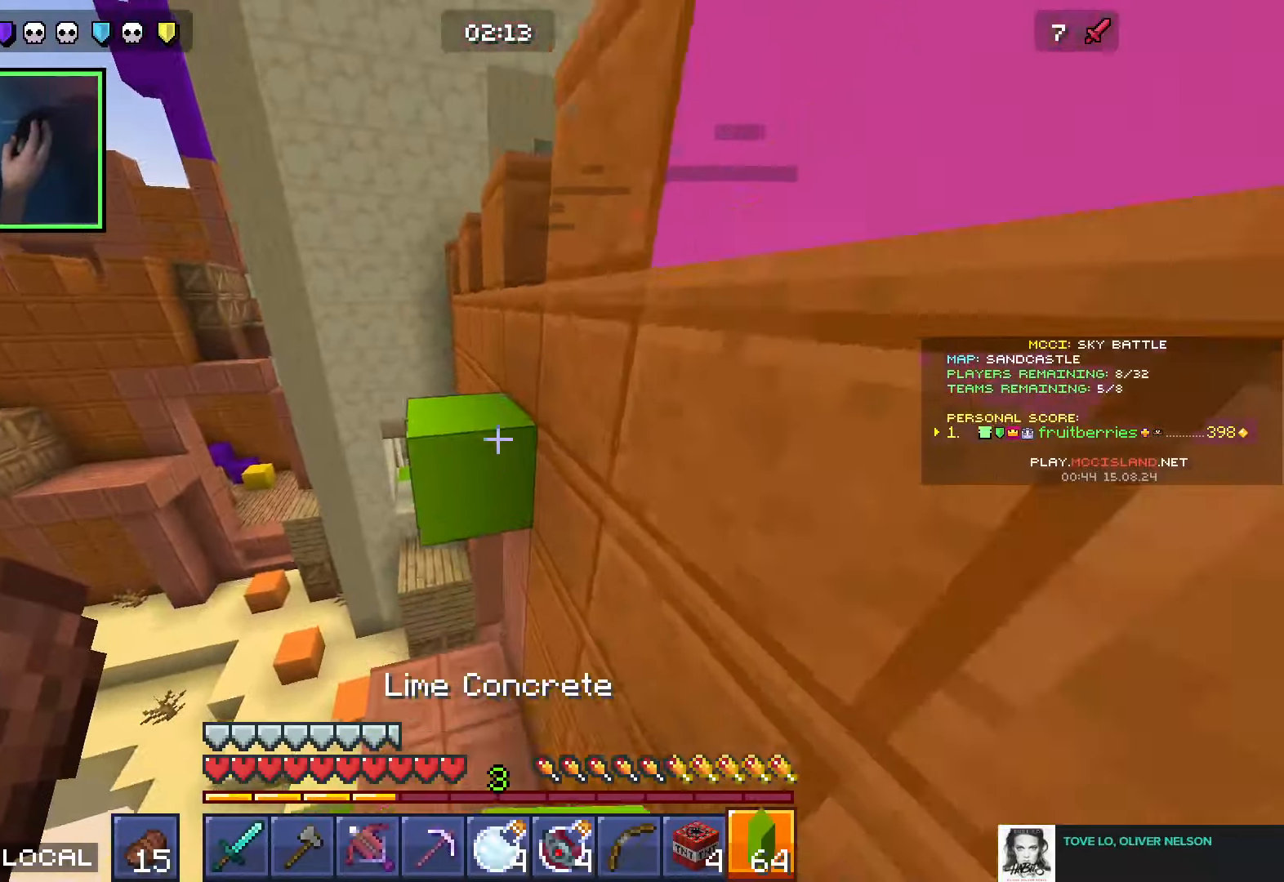
{"keys": ["d", "space", "w"], "events": [[16, "a", "up"], [183, "space", "up"], [383, "d", "down"], [483, "space", "down"]]}
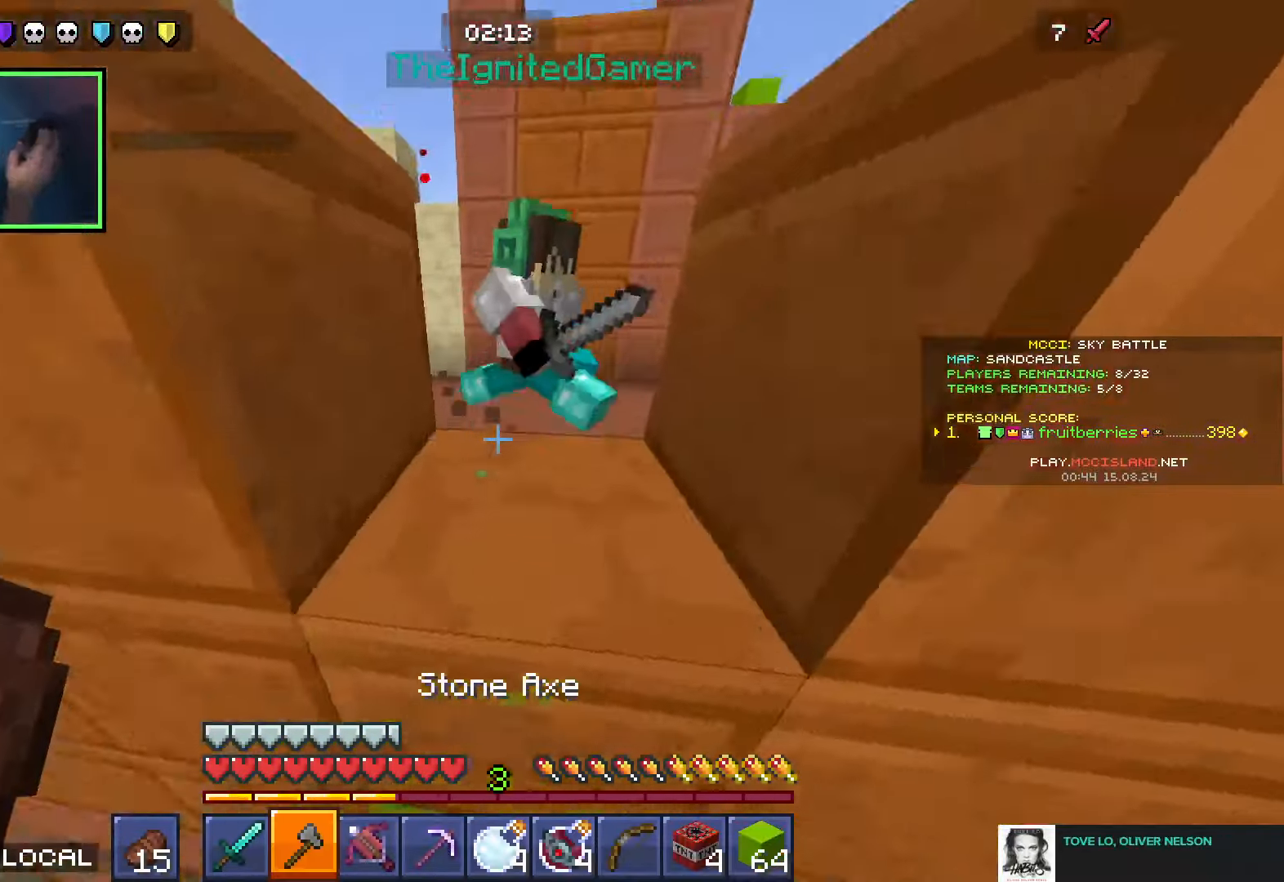
{"keys": ["d"], "events": [[150, "space", "up"], [233, "d", "up"], [316, "d", "down"], [316, "w", "up"]]}
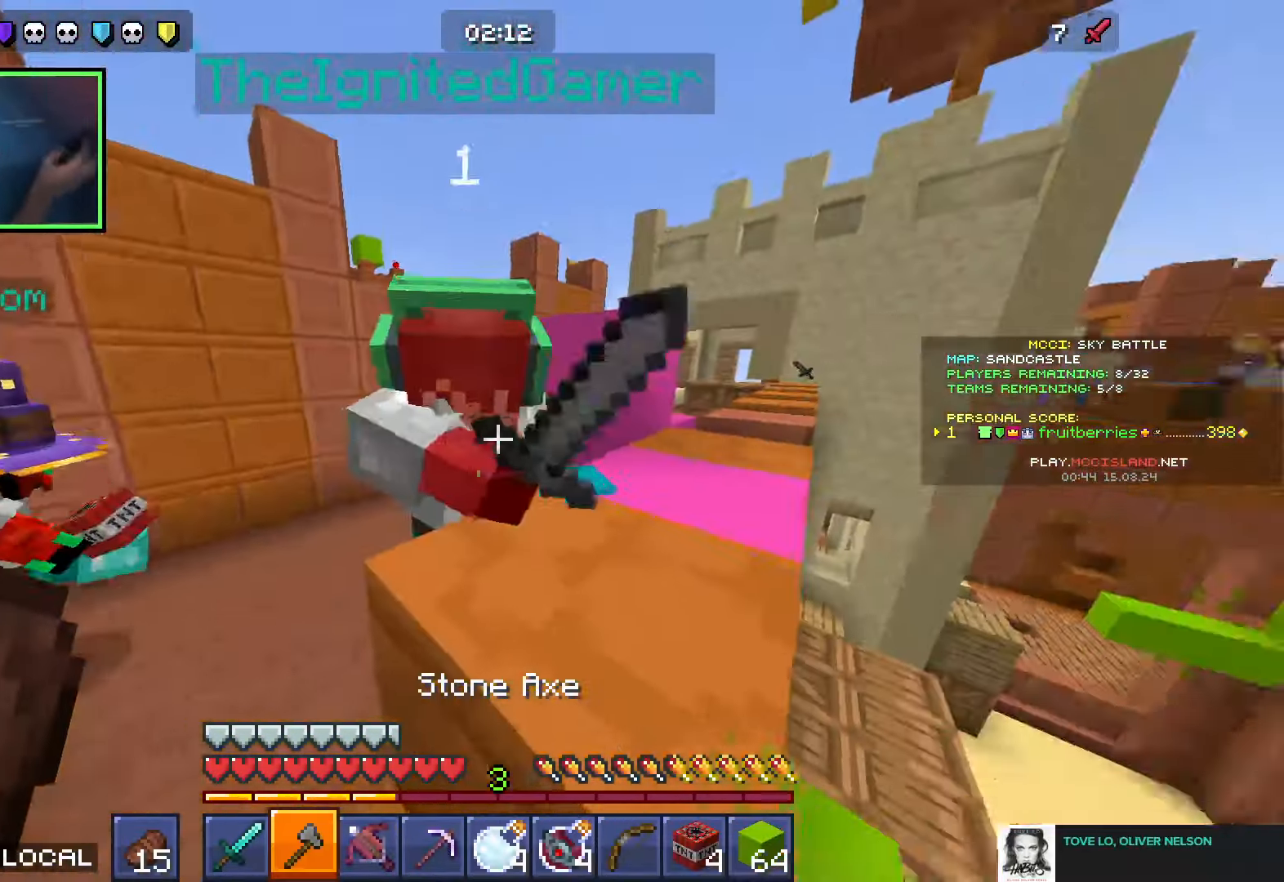
{"keys": ["d", "w"], "events": [[33, "w", "down"]]}
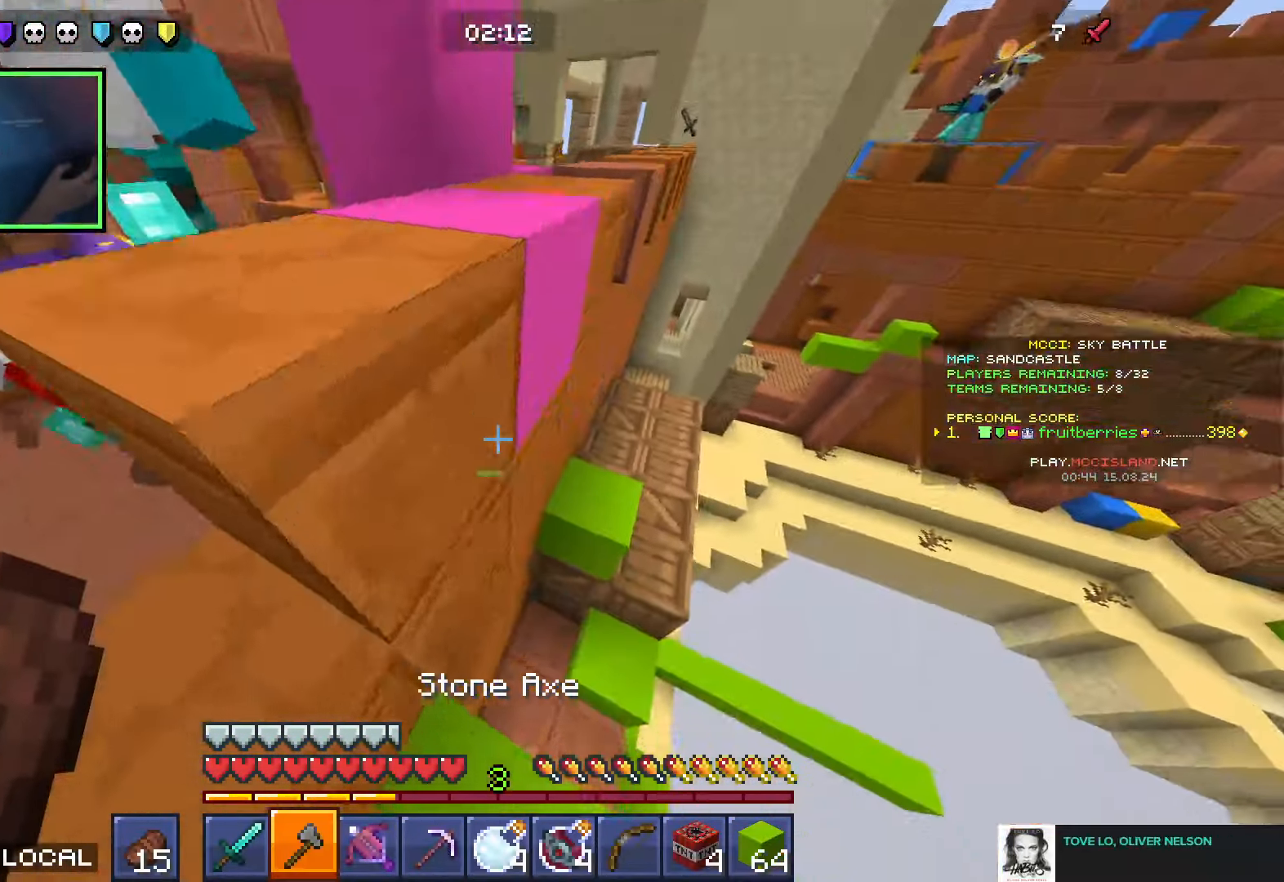
{"keys": ["d", "space", "w"], "events": [[216, "space", "down"], [350, "d", "up"], [400, "d", "down"]]}